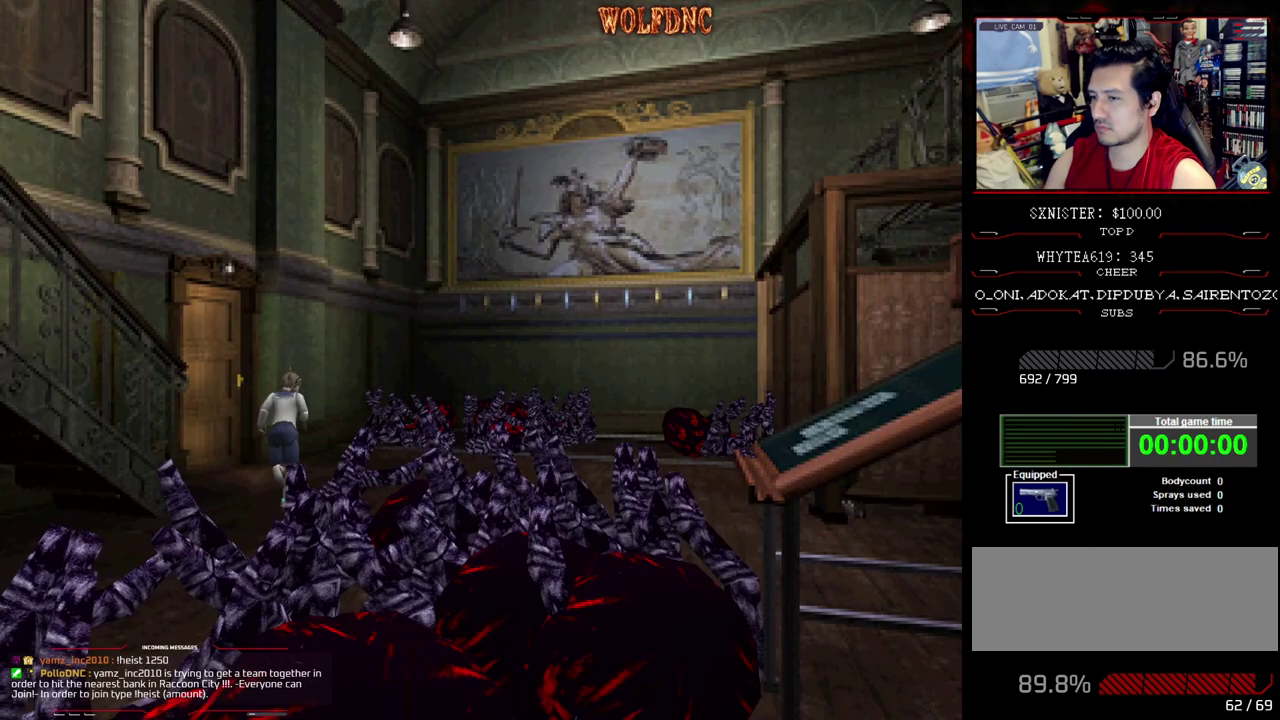
Gameplay with a controller (PlayStation layout); each line is a JSON object with the inputs held at the frame after it. "events" lists button and stick changes between this image and that frame as [ms after this image, input, new state], when the widget could be followed in between. Not read: L3 R3.
{"buttons": ["SQUARE", "DPAD_UP"], "events": [[217, "DPAD_LEFT", "up"], [367, "CROSS", "down"], [367, "DPAD_RIGHT", "down"], [450, "DPAD_RIGHT", "up"], [500, "CROSS", "up"]]}
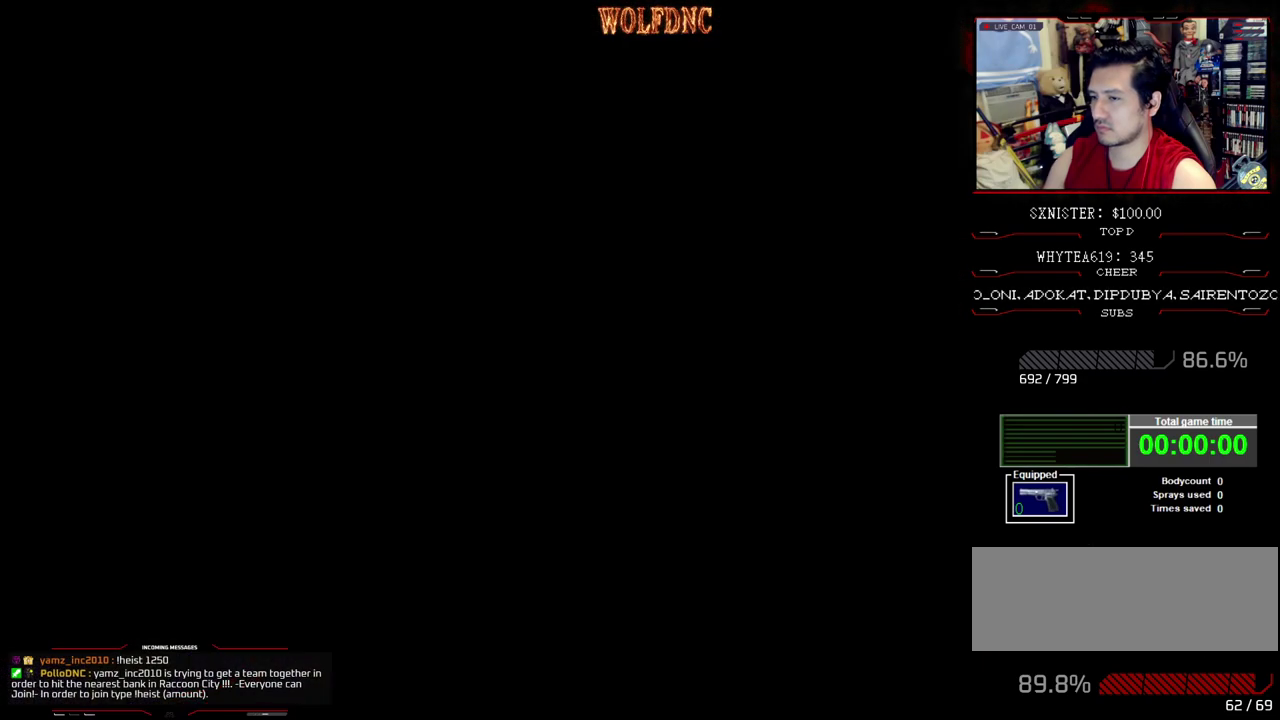
{"buttons": [], "events": [[50, "CROSS", "down"], [150, "CROSS", "up"], [200, "DPAD_UP", "up"], [200, "SQUARE", "up"]]}
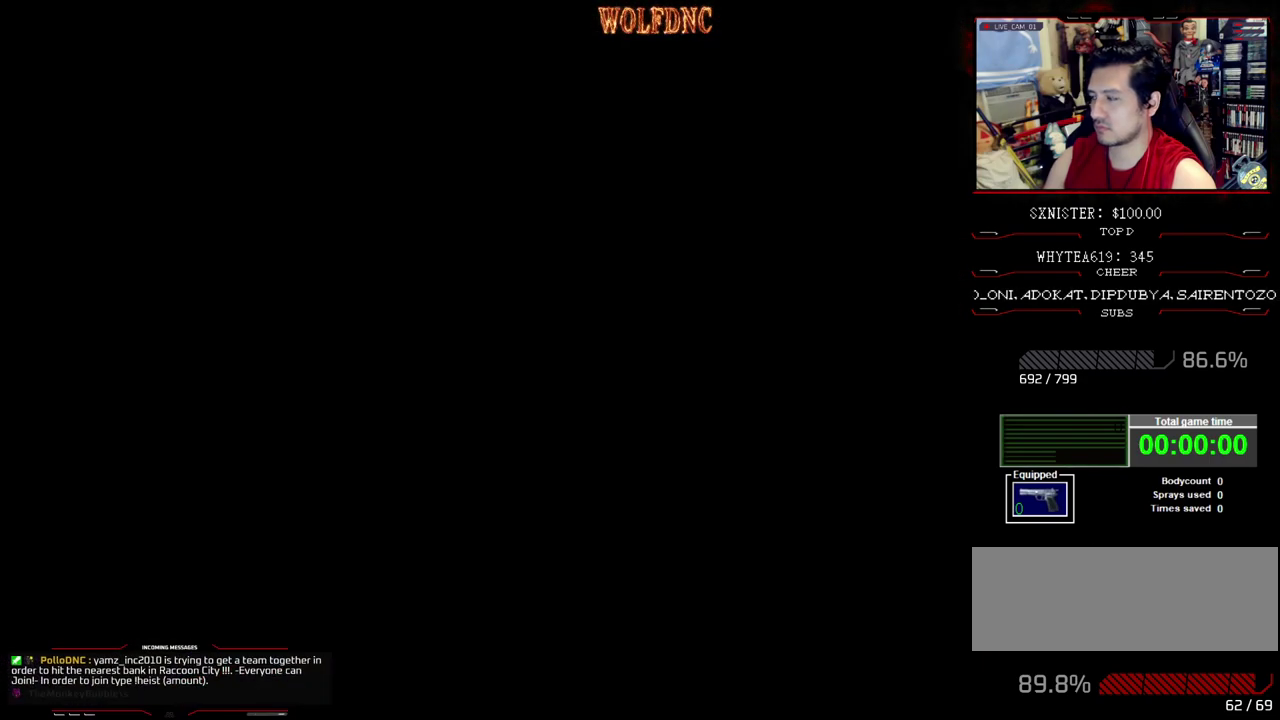
{"buttons": [], "events": []}
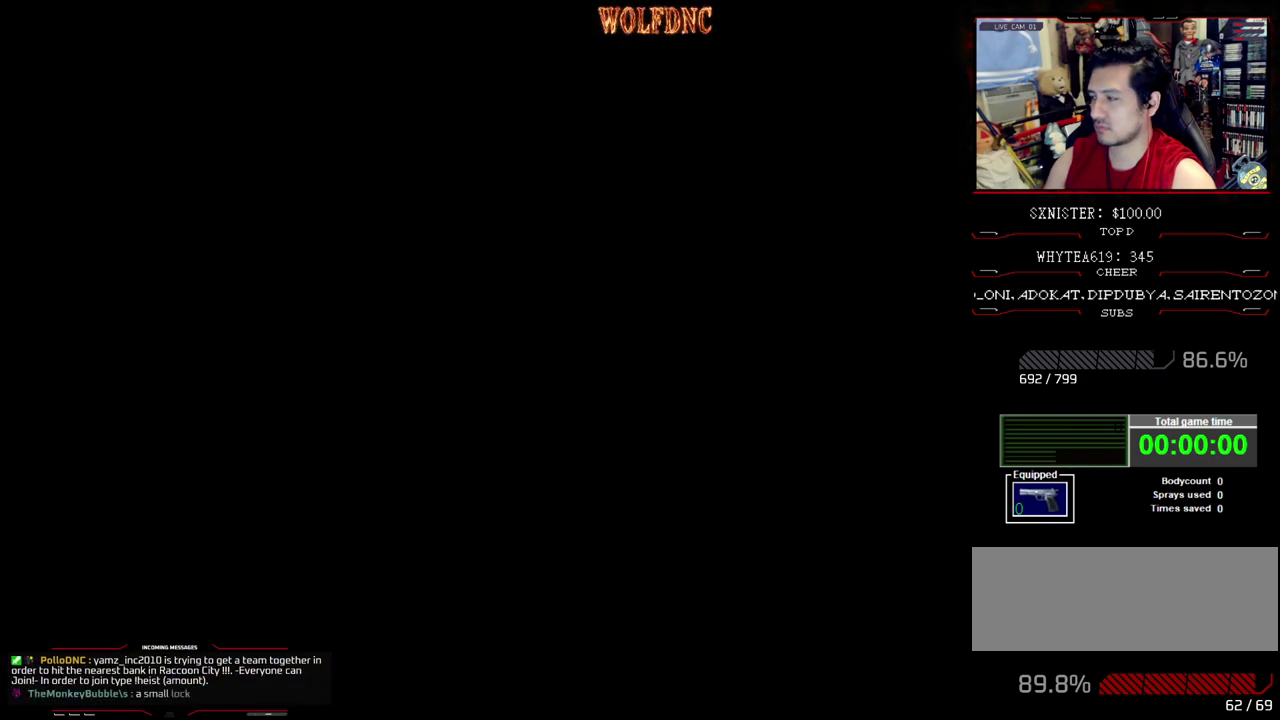
{"buttons": [], "events": []}
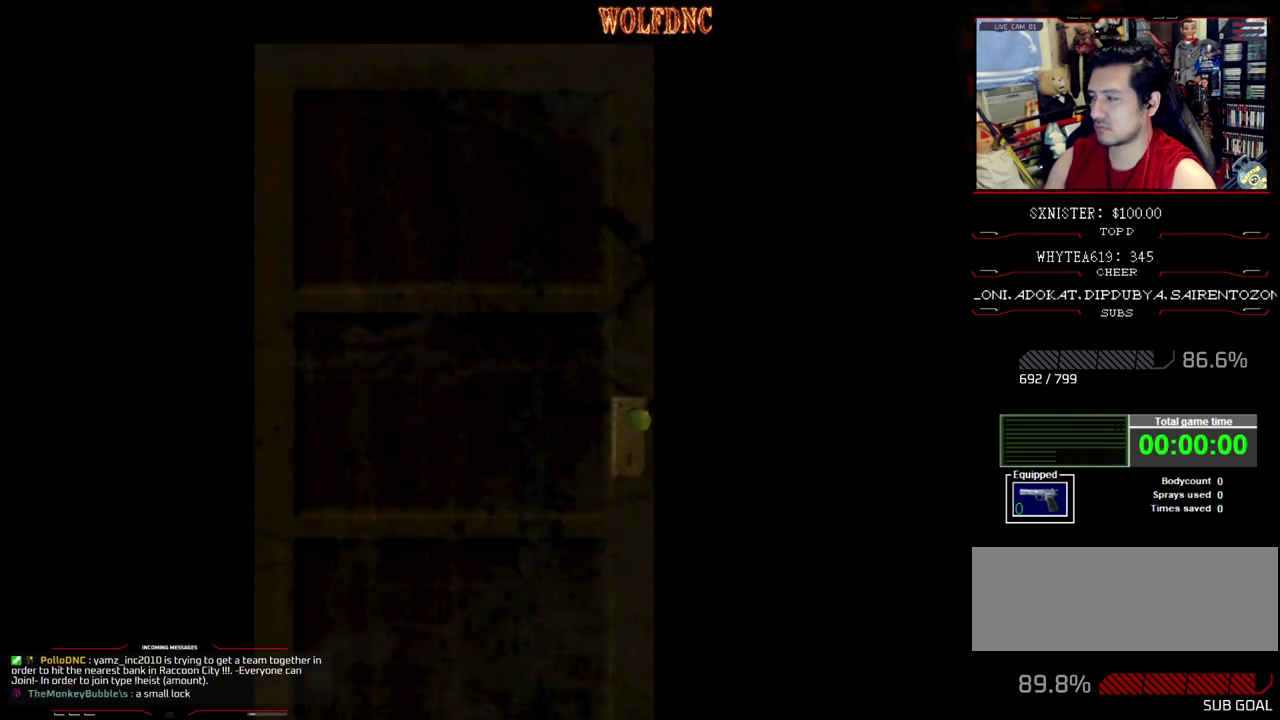
{"buttons": [], "events": []}
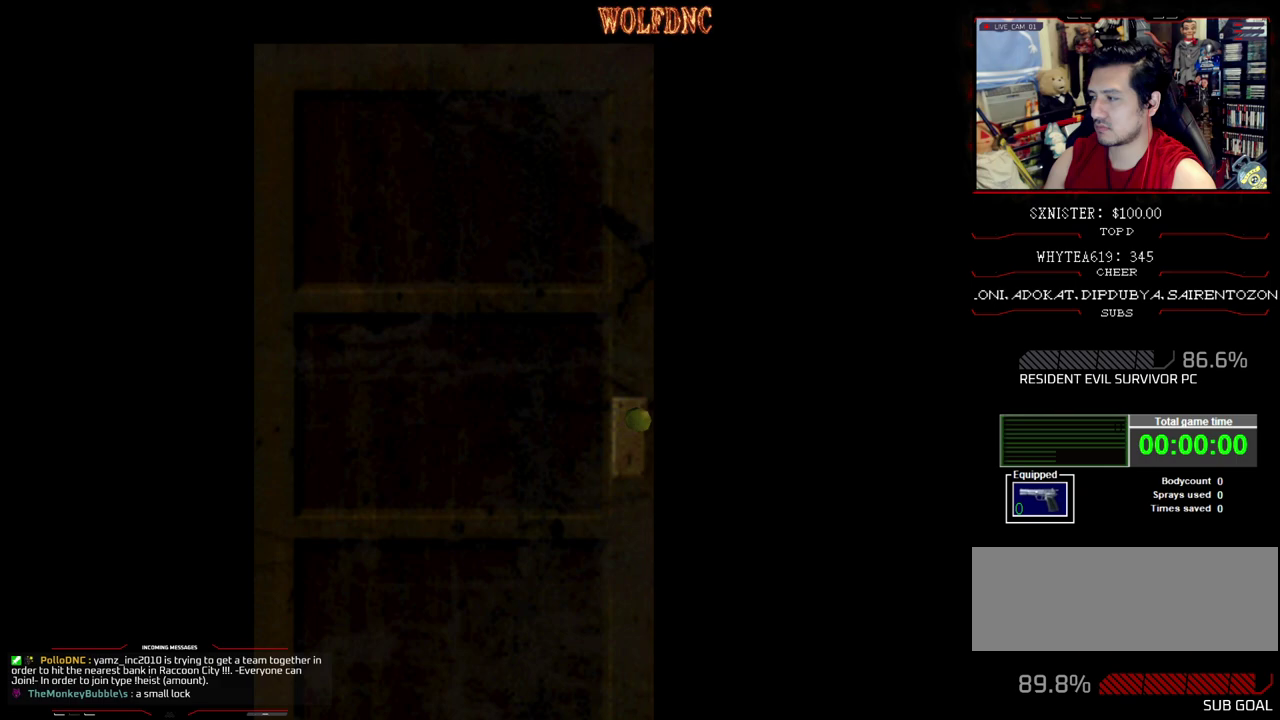
{"buttons": [], "events": []}
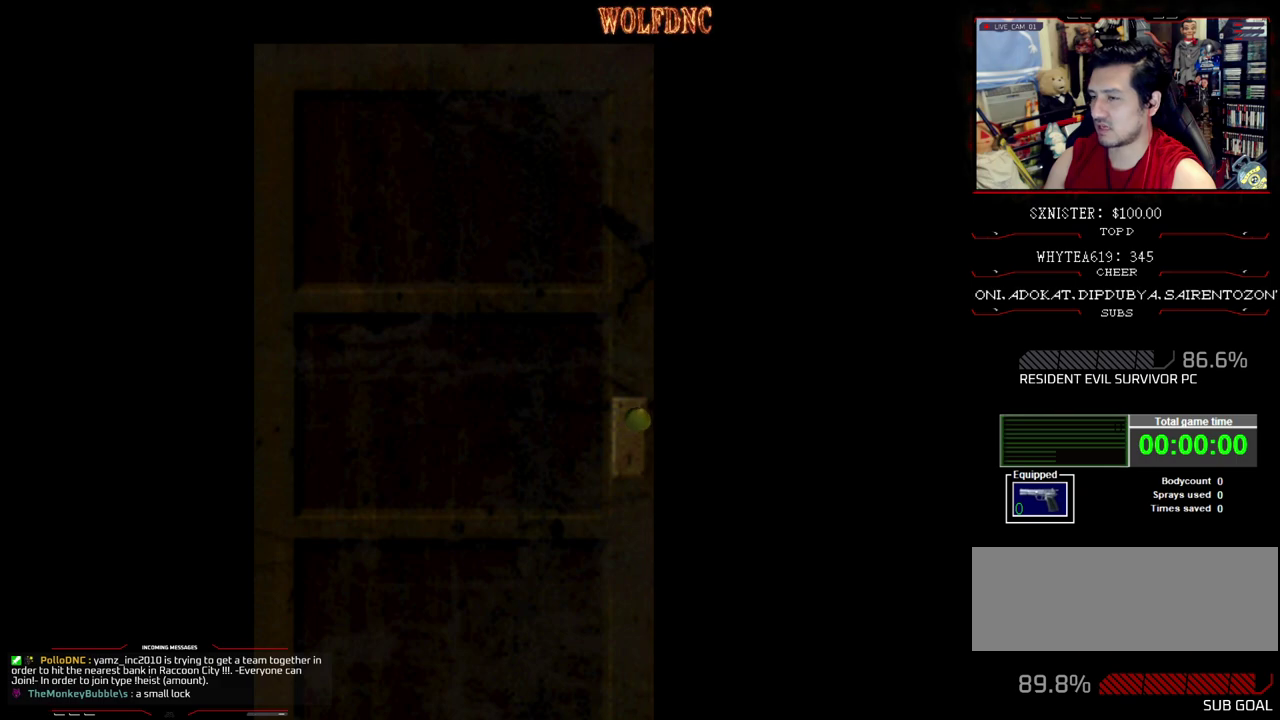
{"buttons": ["DPAD_UP", "DPAD_LEFT"], "events": [[167, "SELECT", "down"], [267, "DPAD_UP", "down"], [317, "SELECT", "up"], [500, "DPAD_LEFT", "down"]]}
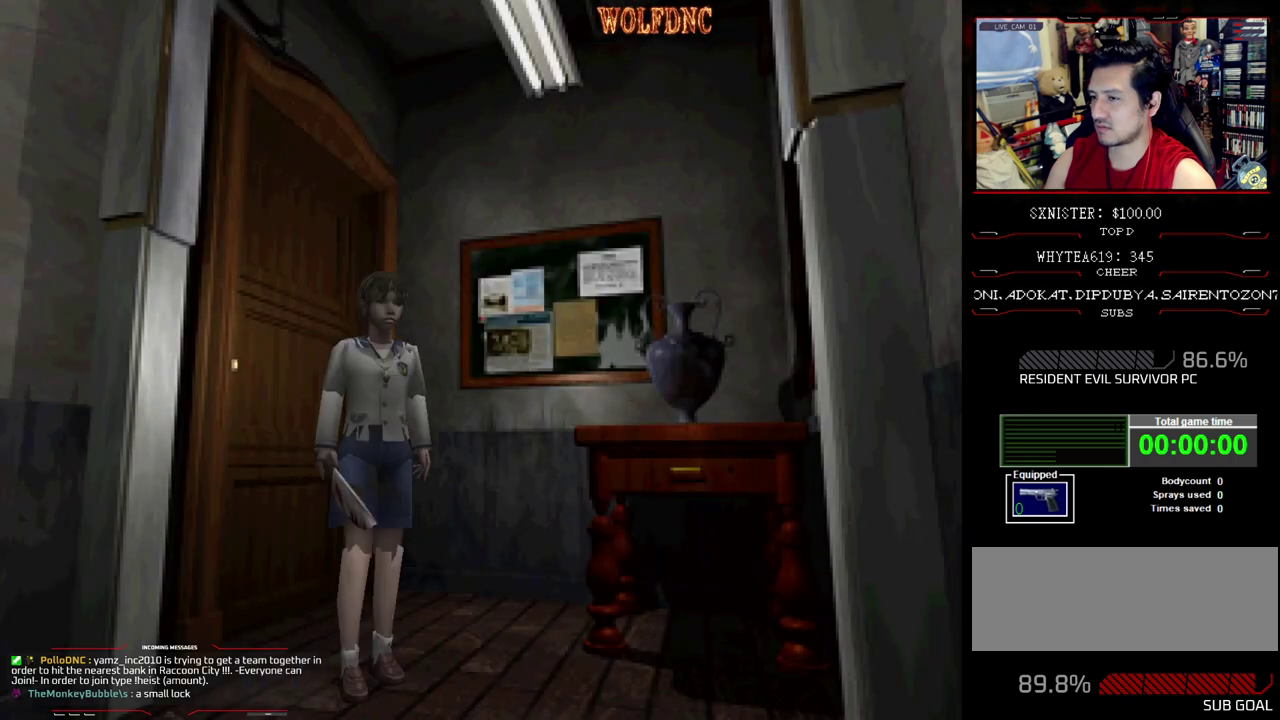
{"buttons": ["DPAD_UP", "DPAD_LEFT"], "events": []}
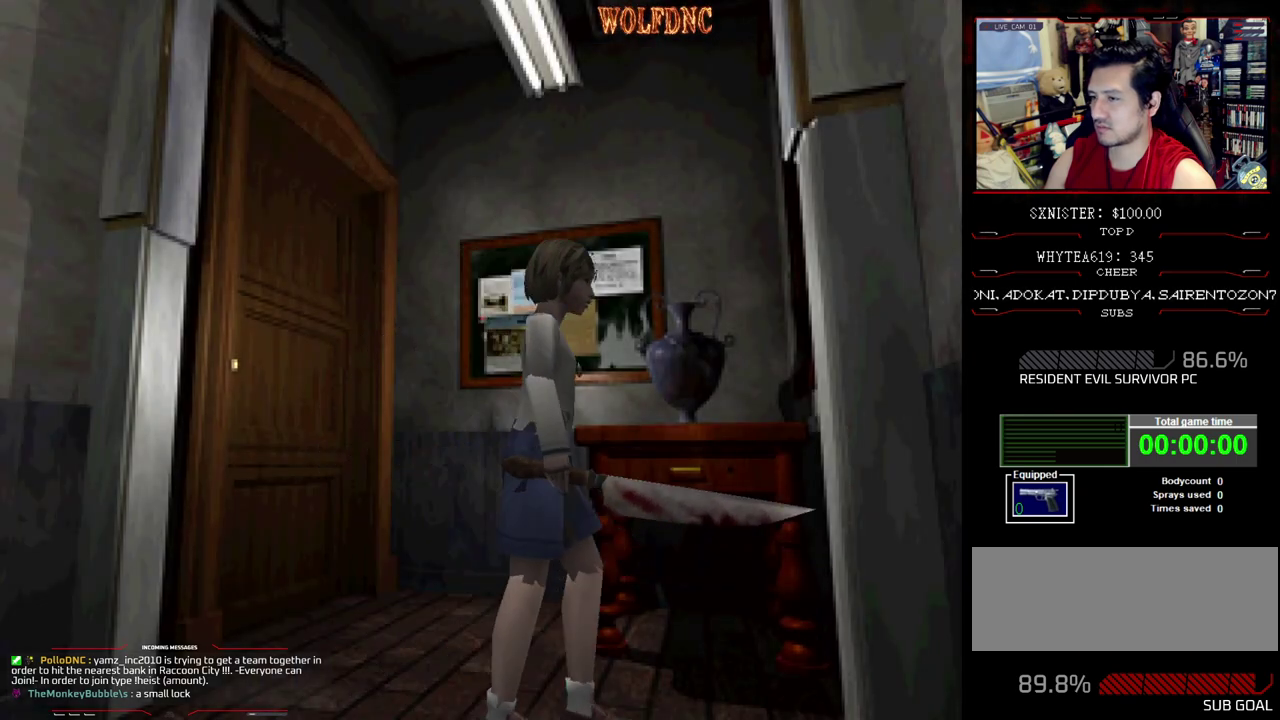
{"buttons": ["CROSS", "DPAD_UP", "DPAD_LEFT"], "events": [[200, "CROSS", "down"], [350, "CROSS", "up"], [400, "CROSS", "down"]]}
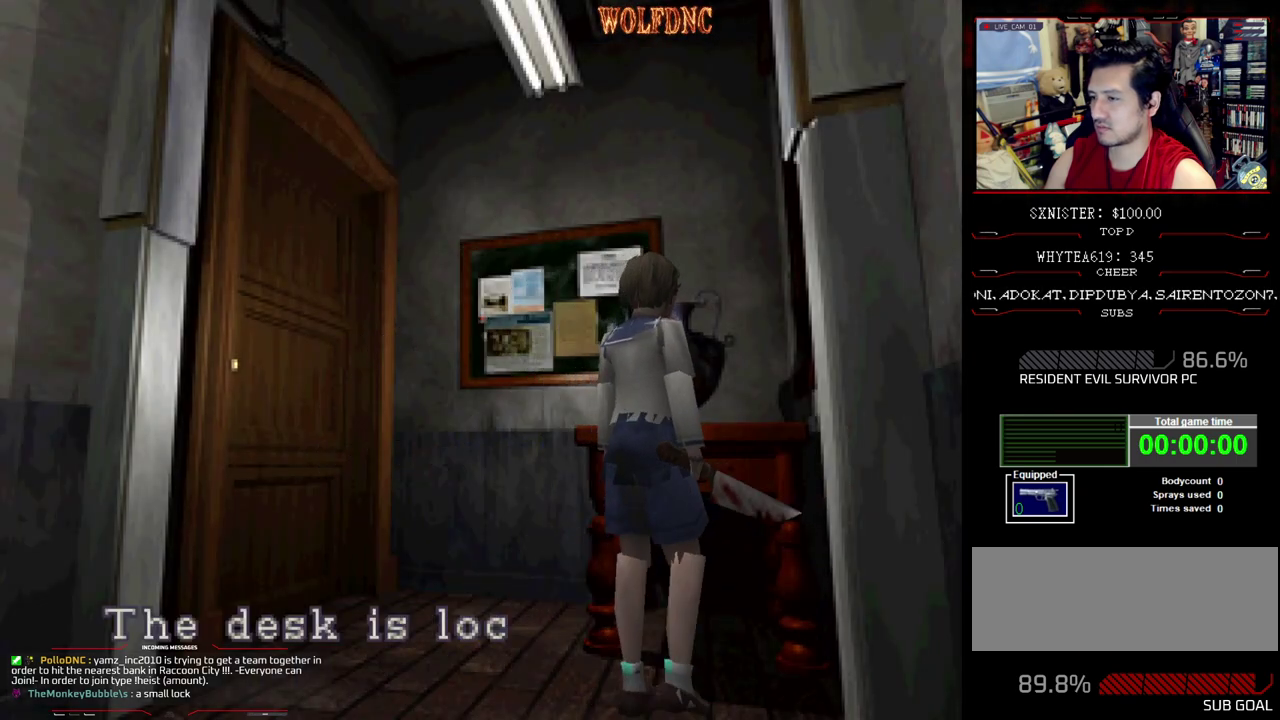
{"buttons": ["CROSS"], "events": [[33, "DPAD_LEFT", "up"], [167, "CROSS", "up"], [267, "DPAD_UP", "up"], [450, "CROSS", "down"]]}
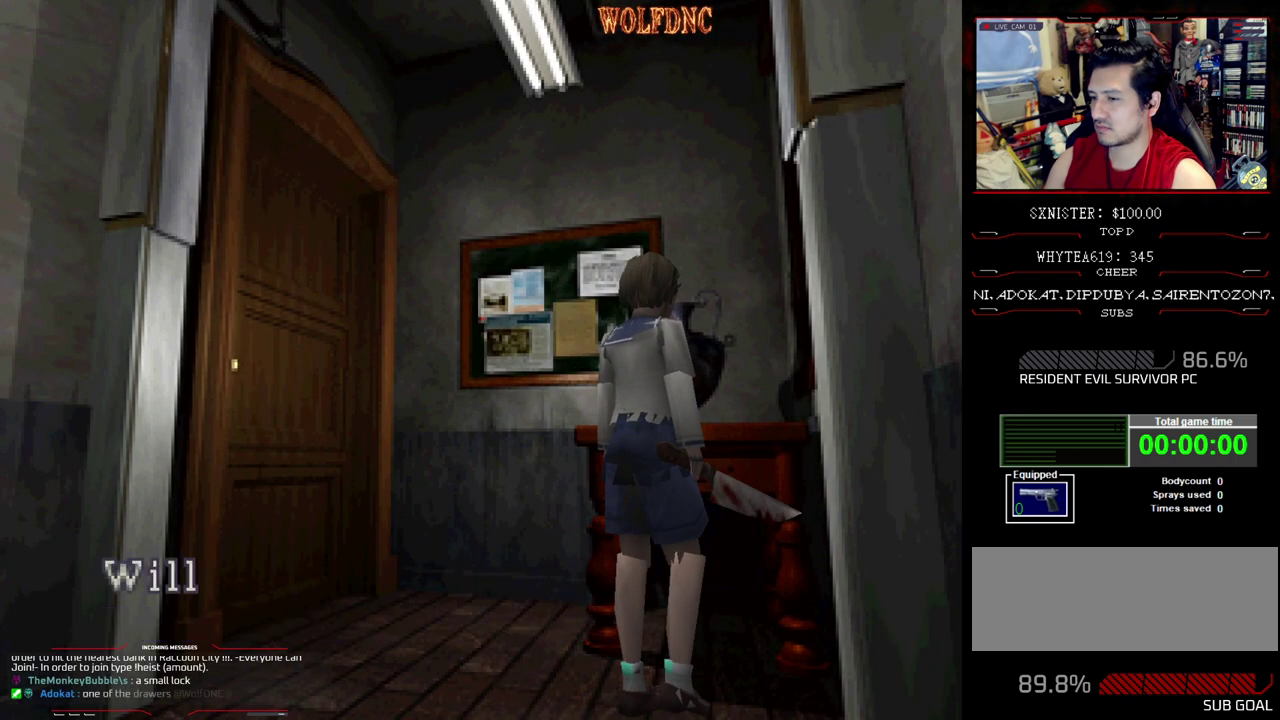
{"buttons": [], "events": [[467, "CROSS", "up"]]}
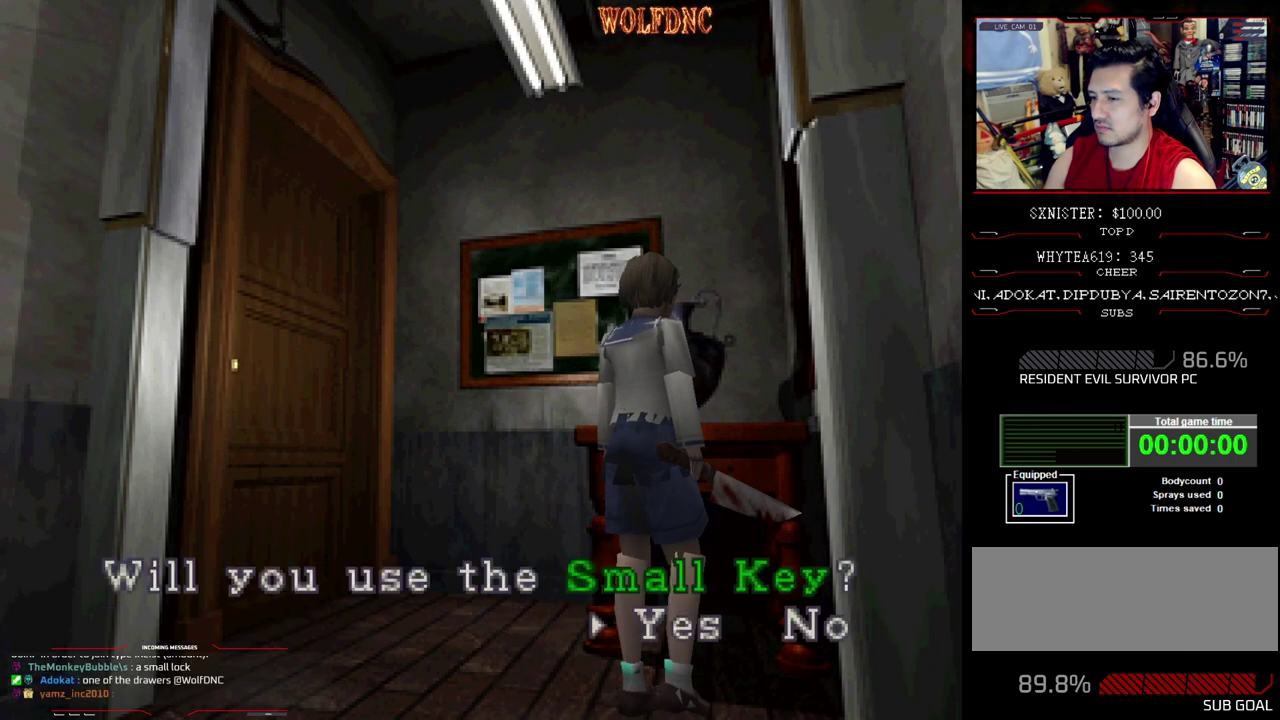
{"buttons": [], "events": [[300, "CROSS", "down"], [483, "CROSS", "up"]]}
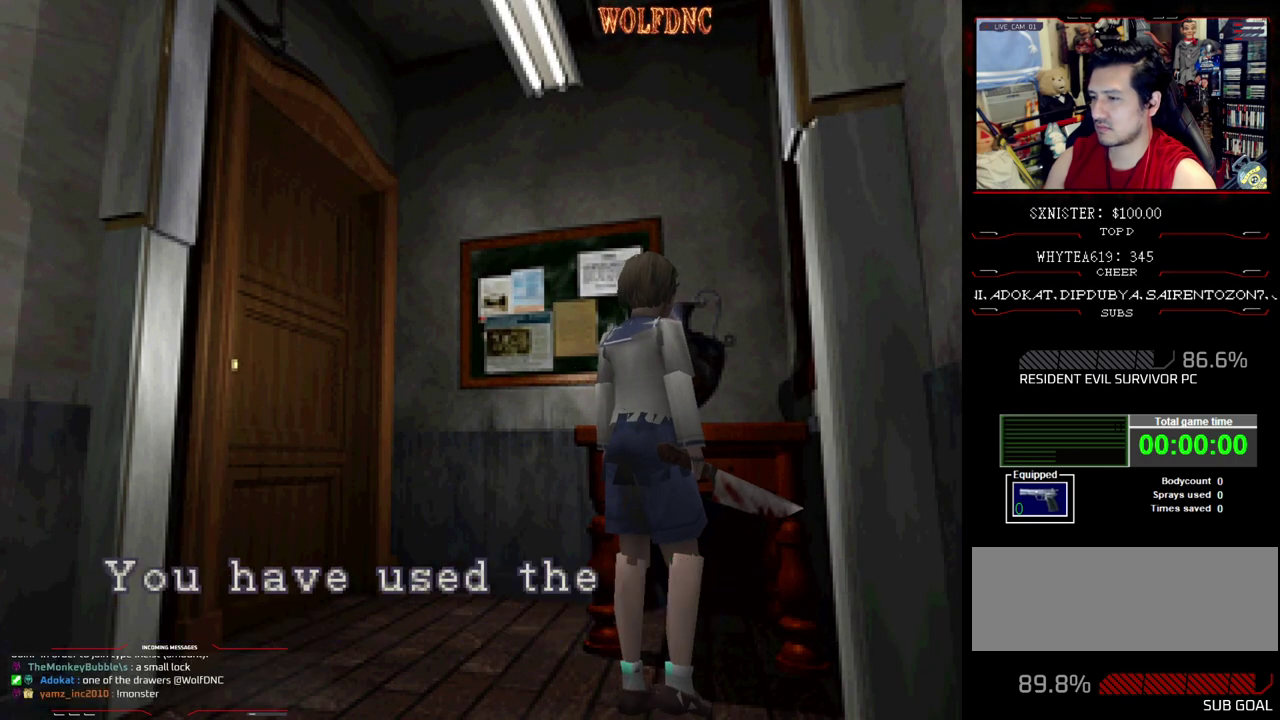
{"buttons": ["CROSS"], "events": [[33, "CROSS", "down"], [133, "CROSS", "up"], [167, "CROSS", "down"], [400, "CROSS", "up"], [500, "CROSS", "down"]]}
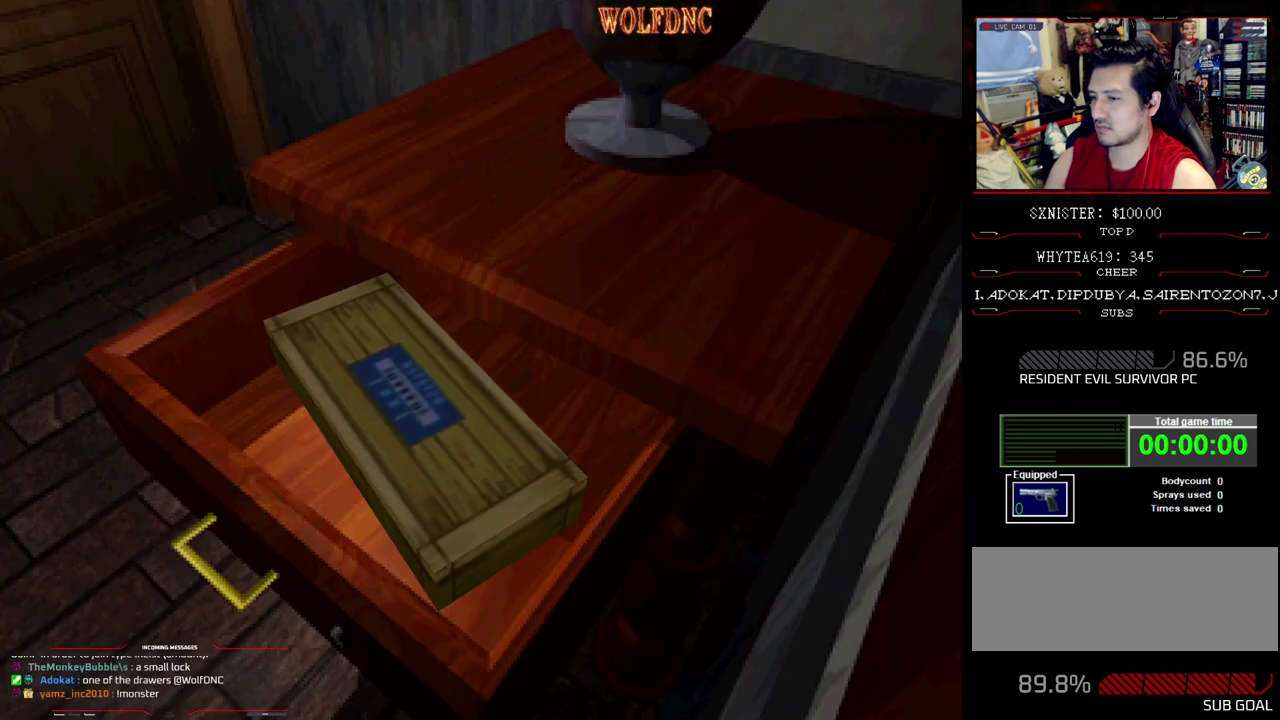
{"buttons": [], "events": [[33, "CROSS", "up"], [83, "CROSS", "down"], [167, "CROSS", "up"], [217, "CROSS", "down"], [317, "CROSS", "up"]]}
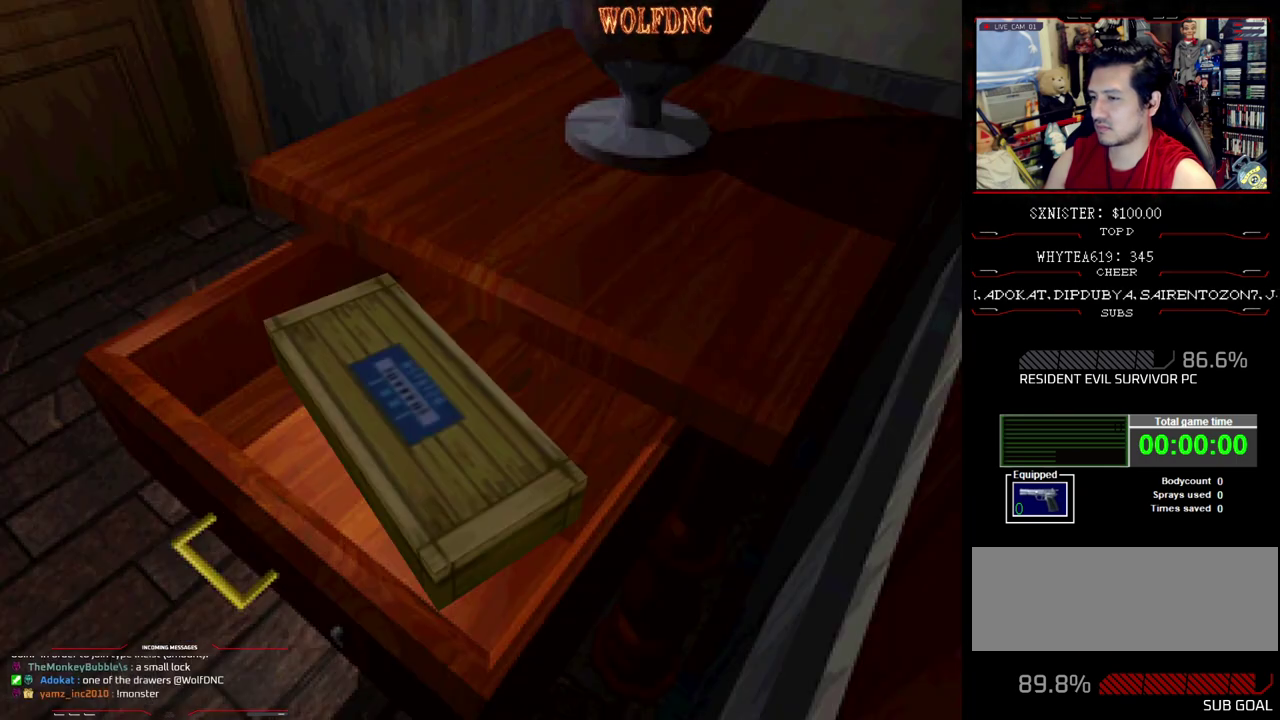
{"buttons": ["CROSS"], "events": [[50, "CROSS", "down"], [150, "CROSS", "up"], [233, "CROSS", "down"], [333, "CROSS", "up"], [383, "CROSS", "down"]]}
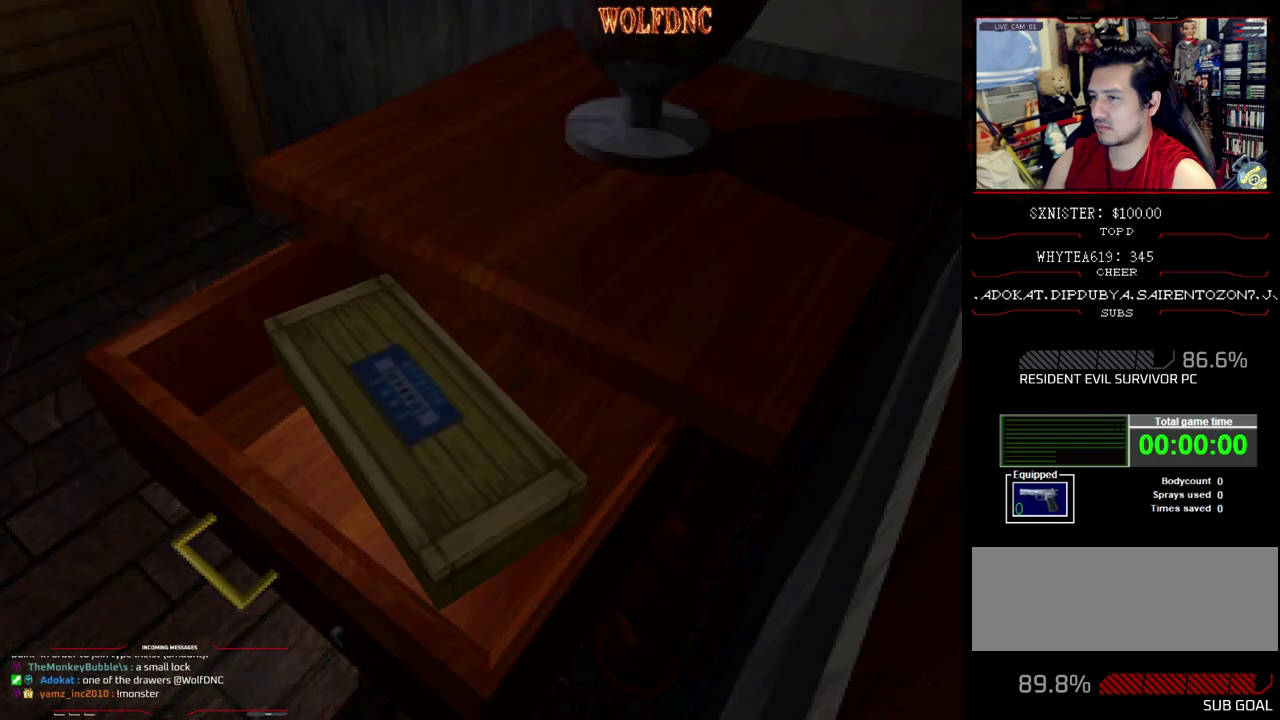
{"buttons": ["CROSS"], "events": [[67, "CROSS", "up"], [117, "CROSS", "down"]]}
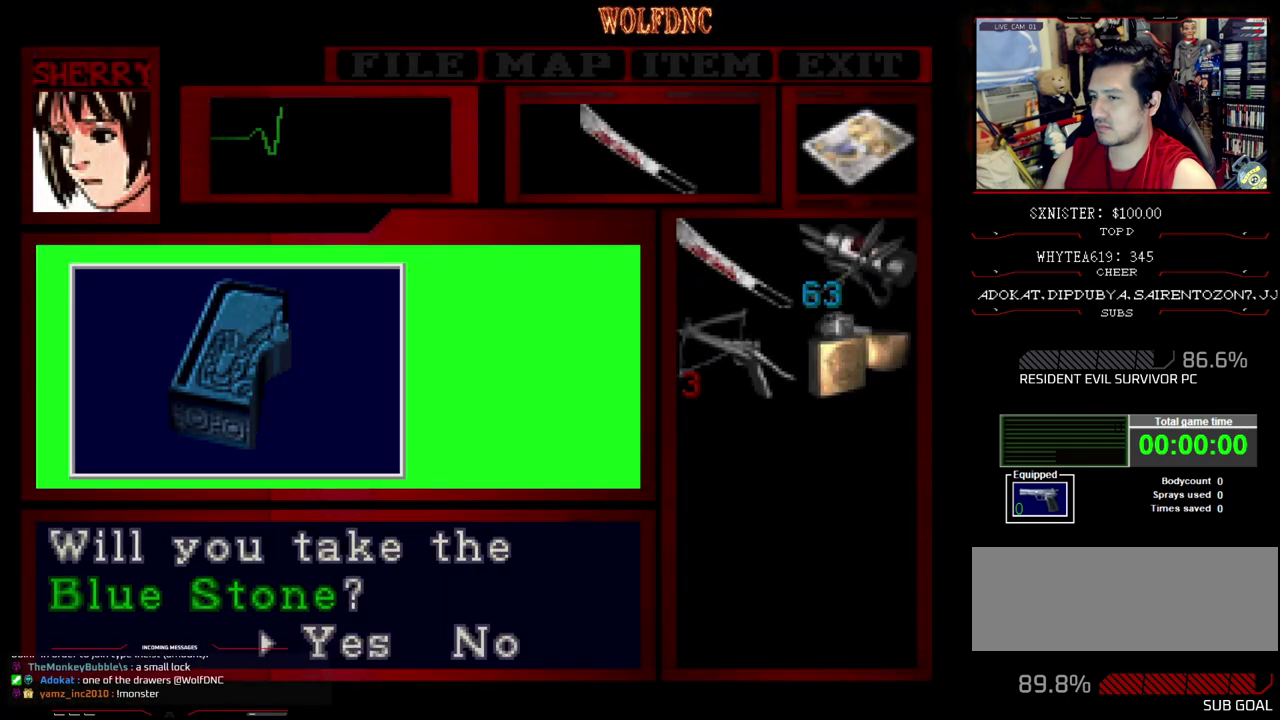
{"buttons": ["CROSS"], "events": [[267, "CROSS", "up"], [367, "CROSS", "down"]]}
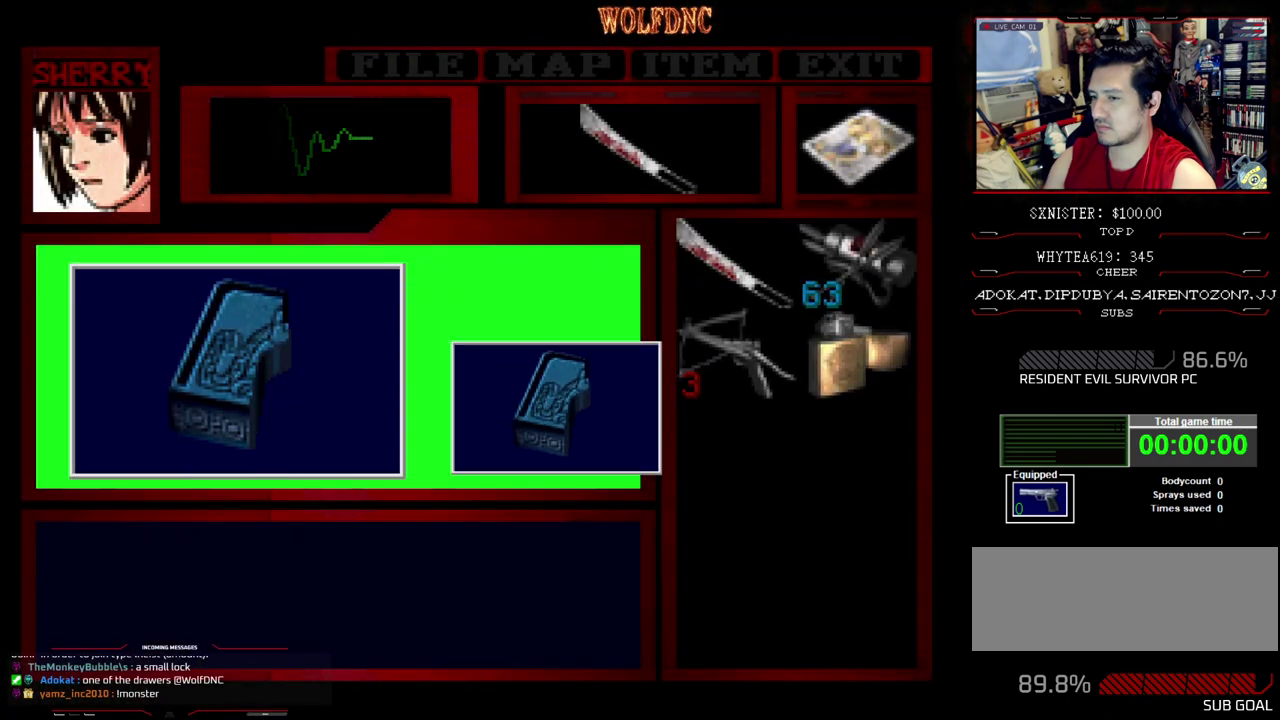
{"buttons": ["CROSS"], "events": []}
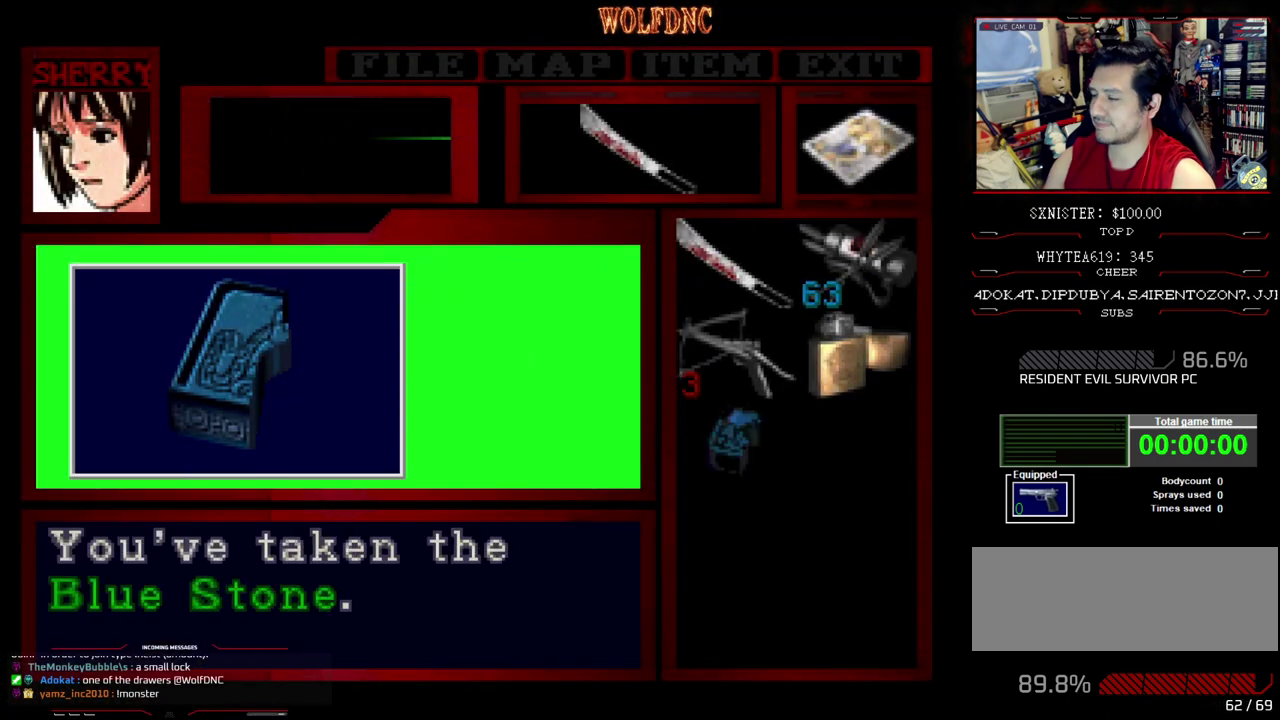
{"buttons": [], "events": [[167, "SQUARE", "down"], [300, "SQUARE", "up"], [350, "CROSS", "up"]]}
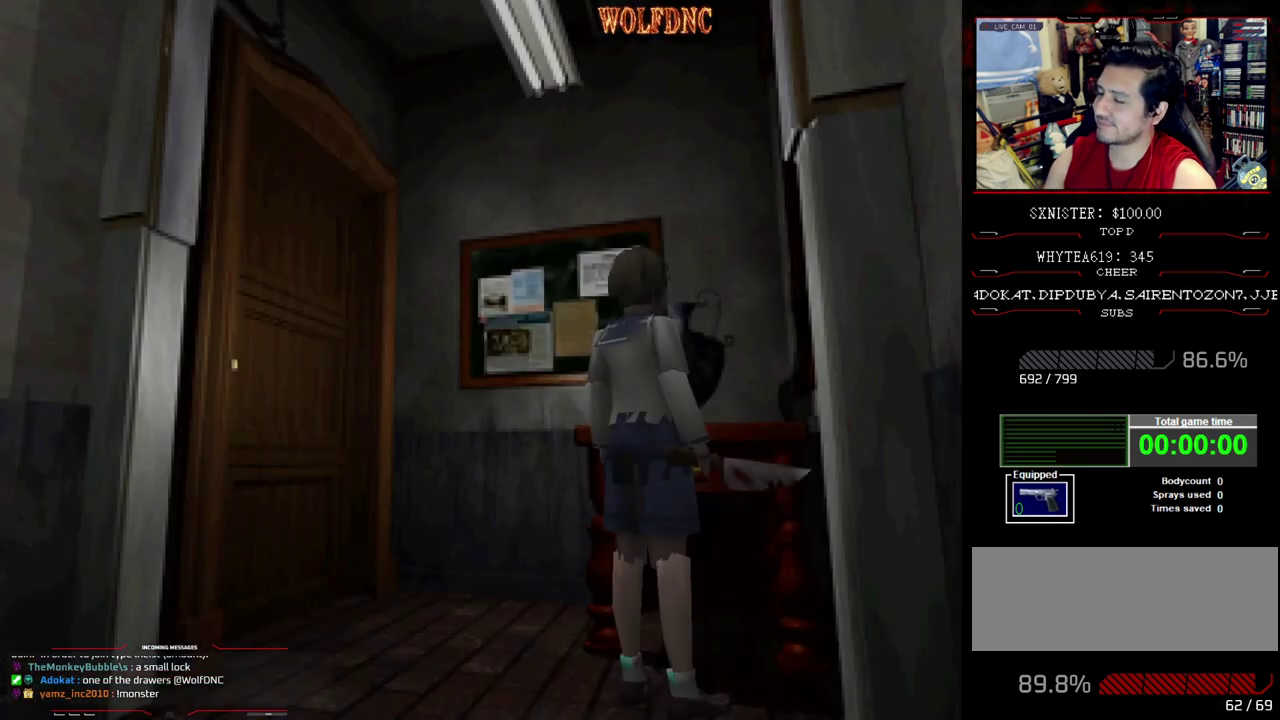
{"buttons": [], "events": [[317, "DPAD_DOWN", "down"], [367, "SQUARE", "down"], [450, "DPAD_DOWN", "up"], [500, "SQUARE", "up"]]}
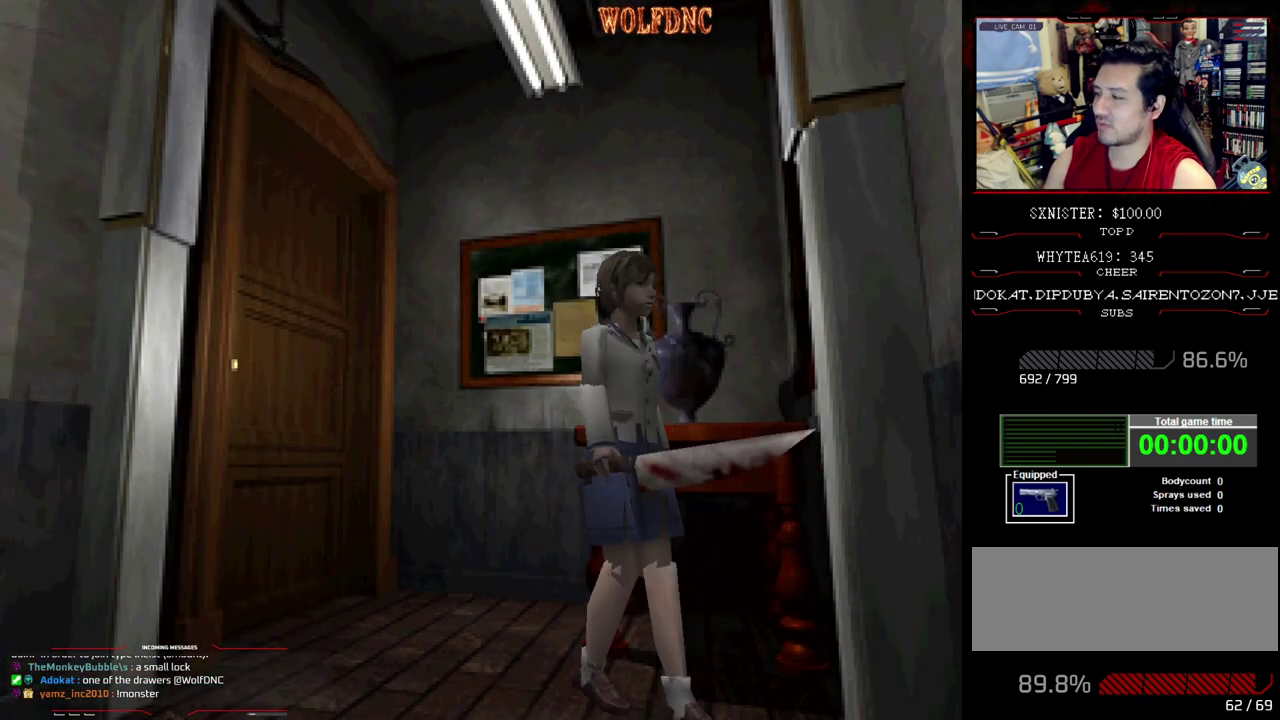
{"buttons": [], "events": []}
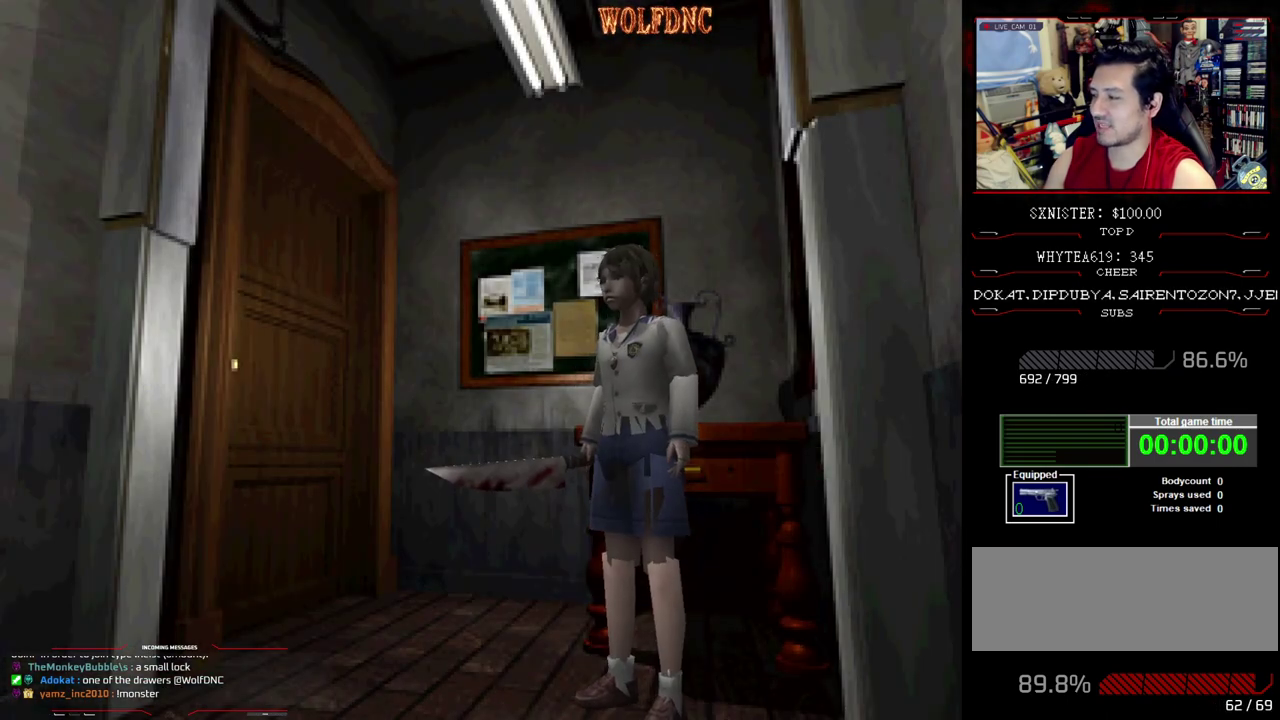
{"buttons": ["CROSS", "DPAD_UP"], "events": [[250, "DPAD_LEFT", "down"], [300, "DPAD_UP", "down"], [400, "CROSS", "down"], [433, "DPAD_LEFT", "up"]]}
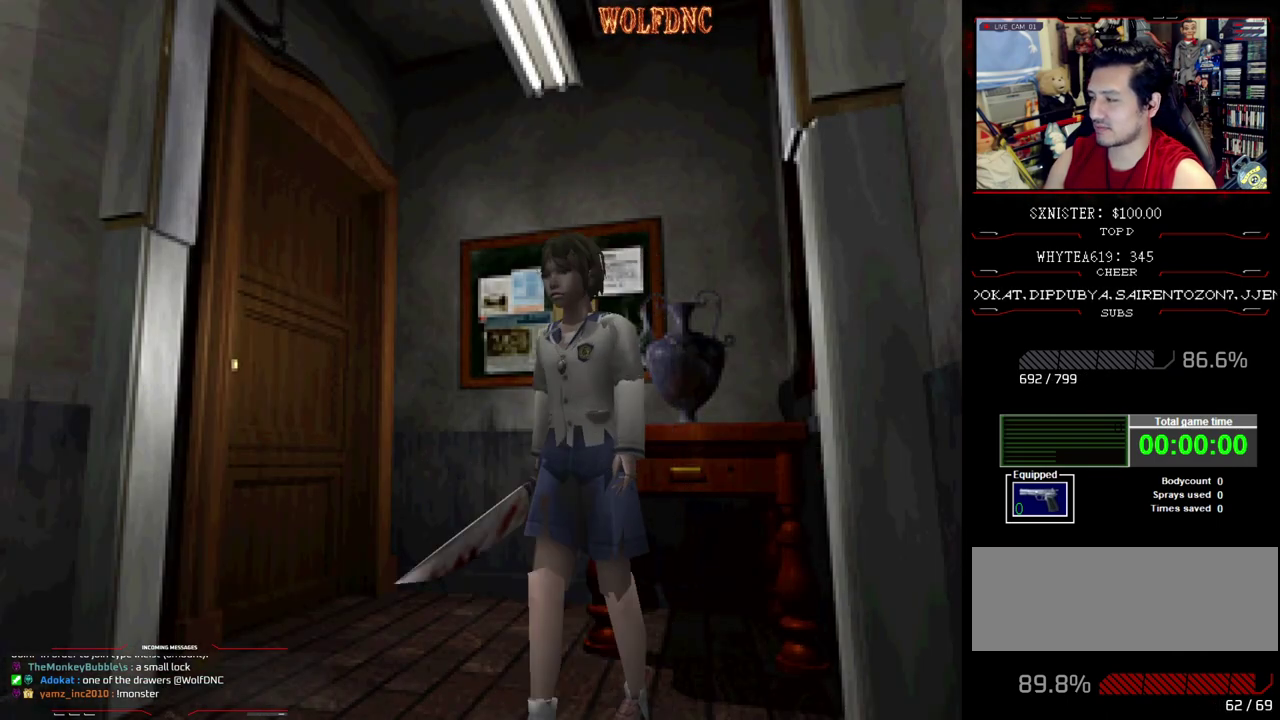
{"buttons": ["DPAD_UP"], "events": [[33, "CROSS", "up"], [317, "DPAD_LEFT", "down"], [500, "DPAD_LEFT", "up"]]}
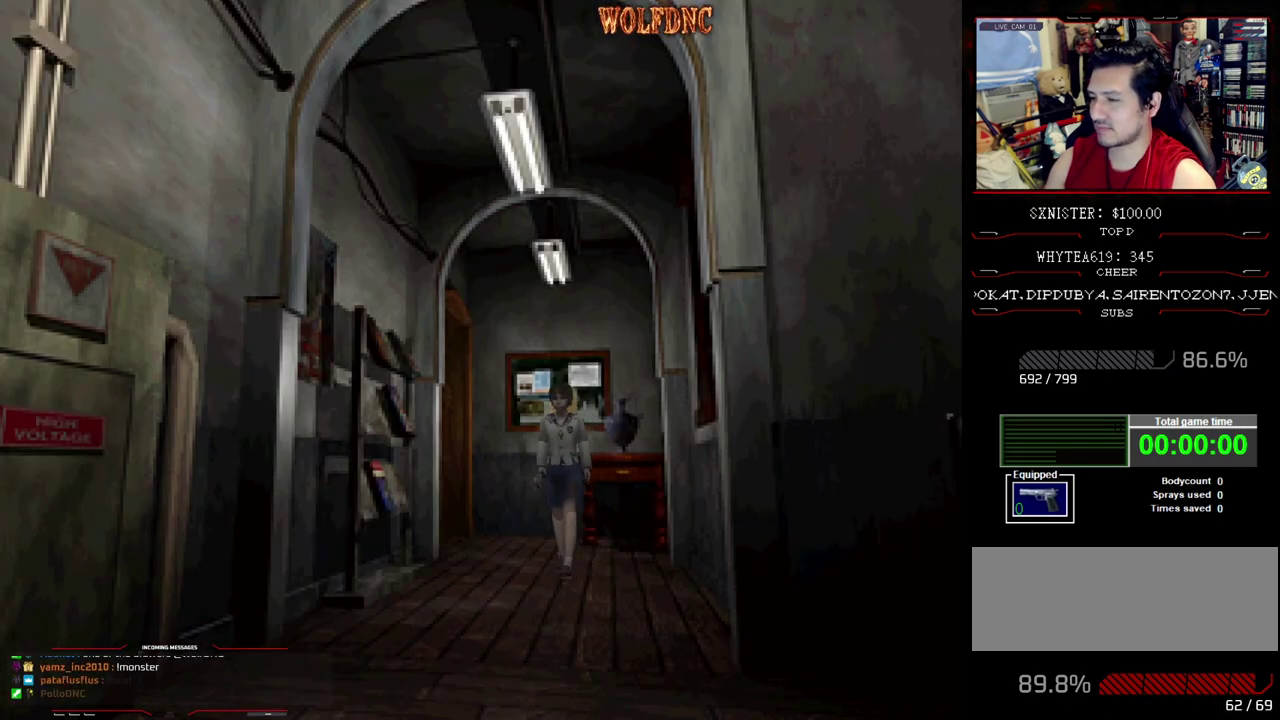
{"buttons": ["DPAD_UP", "DPAD_RIGHT"], "events": [[417, "DPAD_RIGHT", "down"]]}
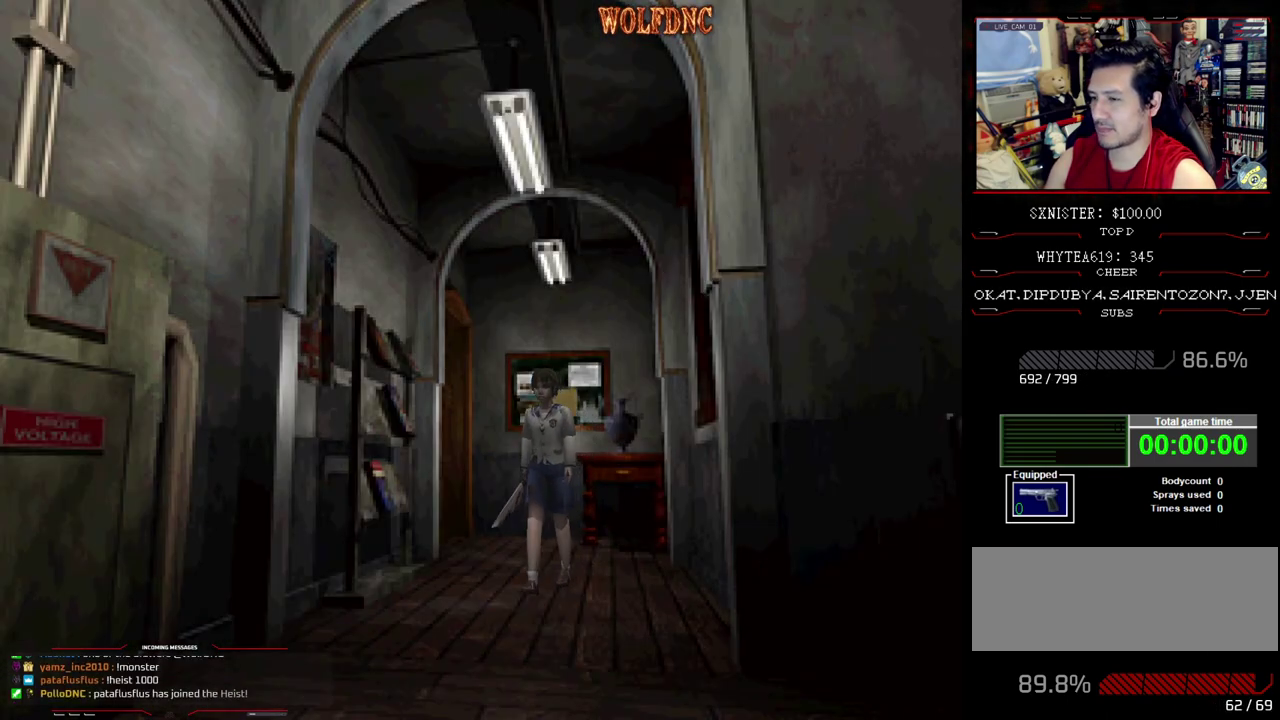
{"buttons": ["CROSS", "DPAD_UP"], "events": [[250, "DPAD_RIGHT", "up"], [350, "DPAD_RIGHT", "down"], [433, "CROSS", "down"], [483, "DPAD_RIGHT", "up"]]}
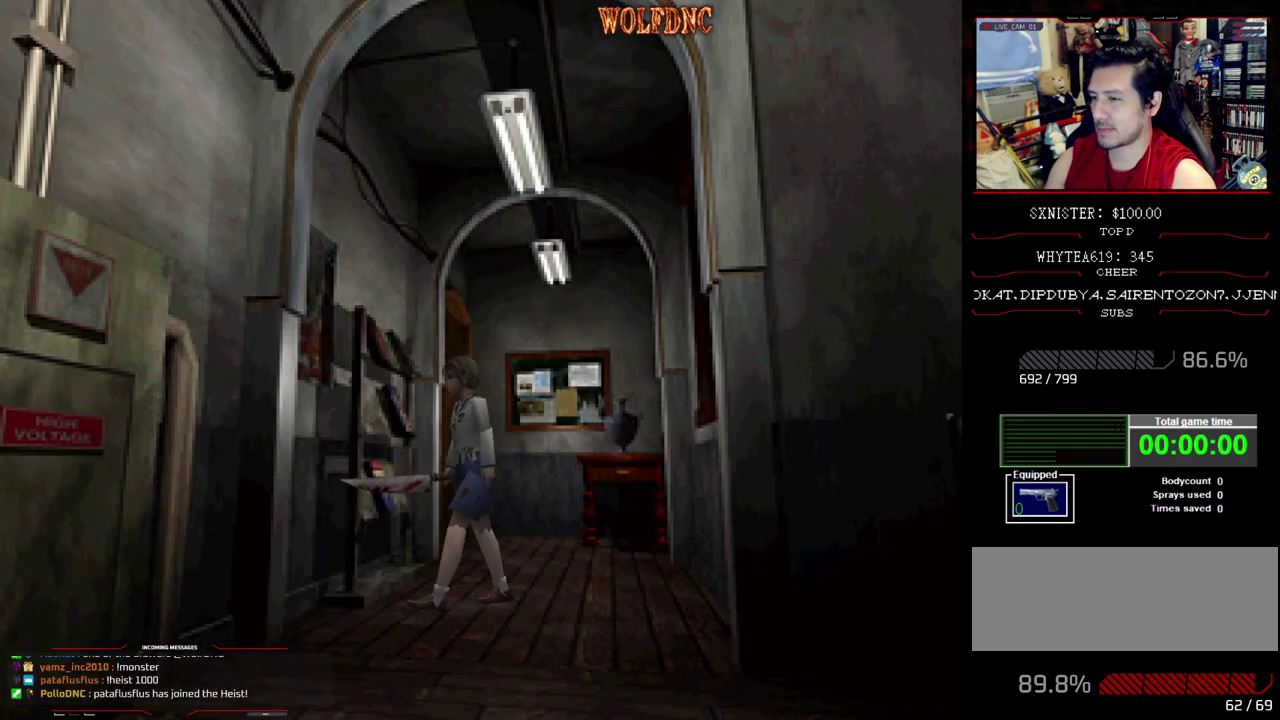
{"buttons": ["DPAD_UP", "DPAD_LEFT"], "events": [[33, "DPAD_LEFT", "down"], [83, "CROSS", "up"], [133, "CROSS", "down"], [267, "CROSS", "up"], [317, "CROSS", "down"], [450, "CROSS", "up"]]}
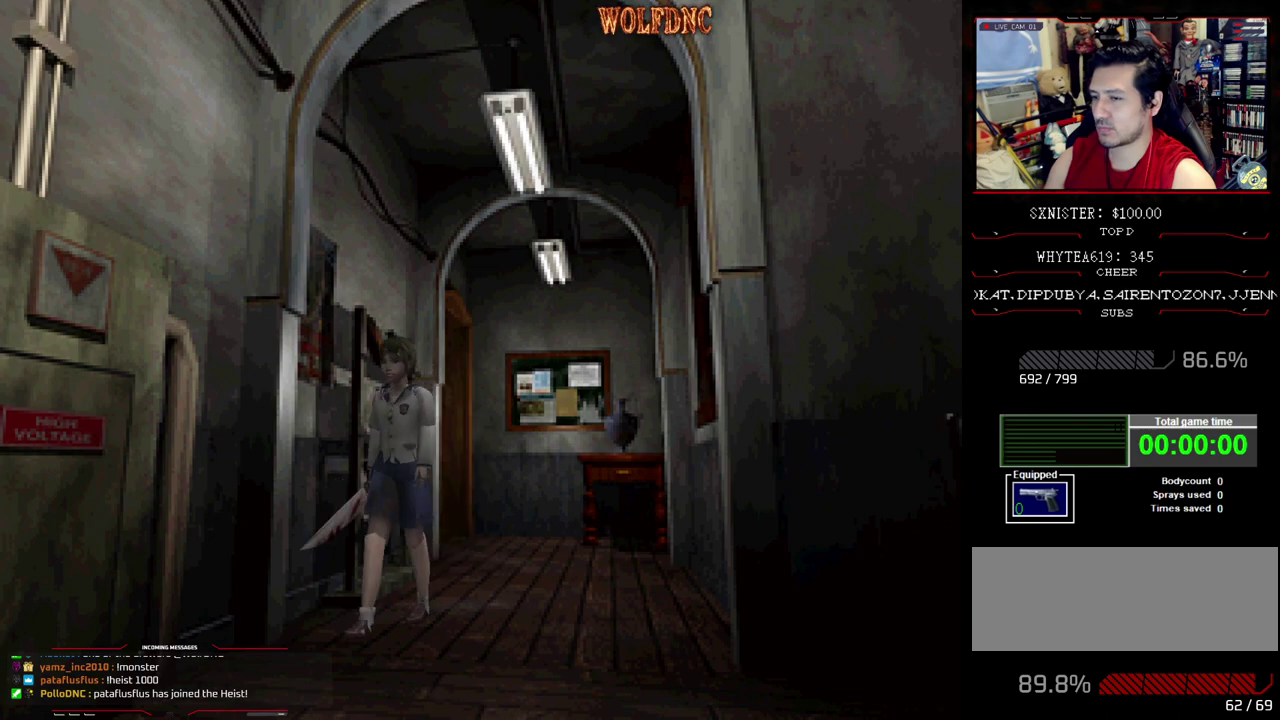
{"buttons": ["DPAD_UP"], "events": [[33, "CROSS", "down"], [183, "CROSS", "up"], [283, "DPAD_LEFT", "up"]]}
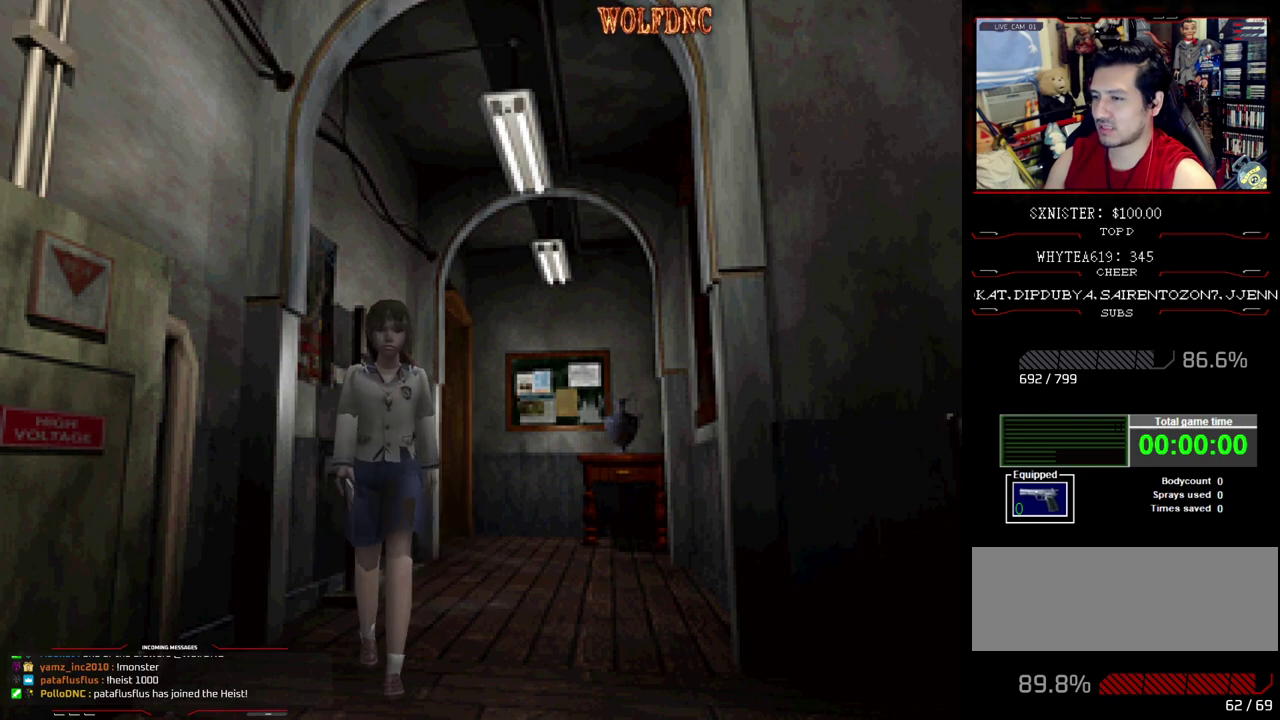
{"buttons": ["DPAD_UP"], "events": [[250, "DPAD_RIGHT", "down"], [400, "DPAD_RIGHT", "up"]]}
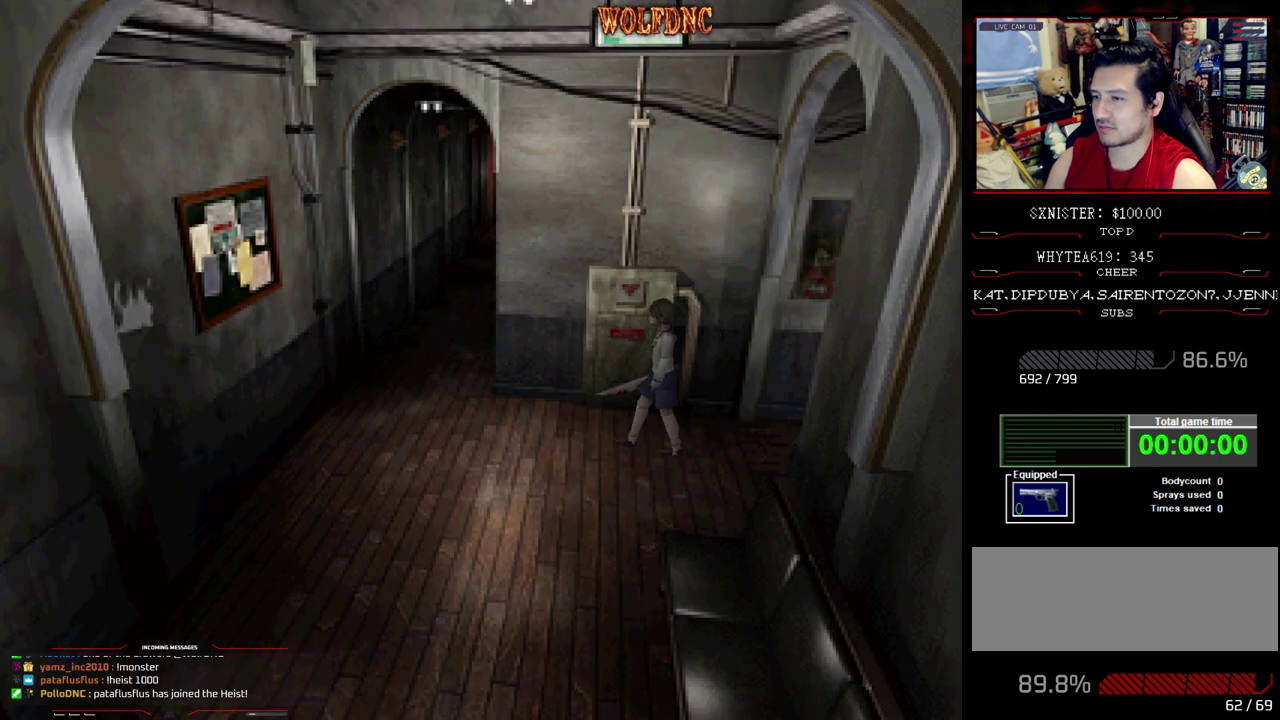
{"buttons": ["DPAD_UP", "DPAD_LEFT"], "events": [[33, "CROSS", "down"], [33, "DPAD_LEFT", "down"], [167, "CROSS", "up"], [267, "CROSS", "down"], [417, "CROSS", "up"]]}
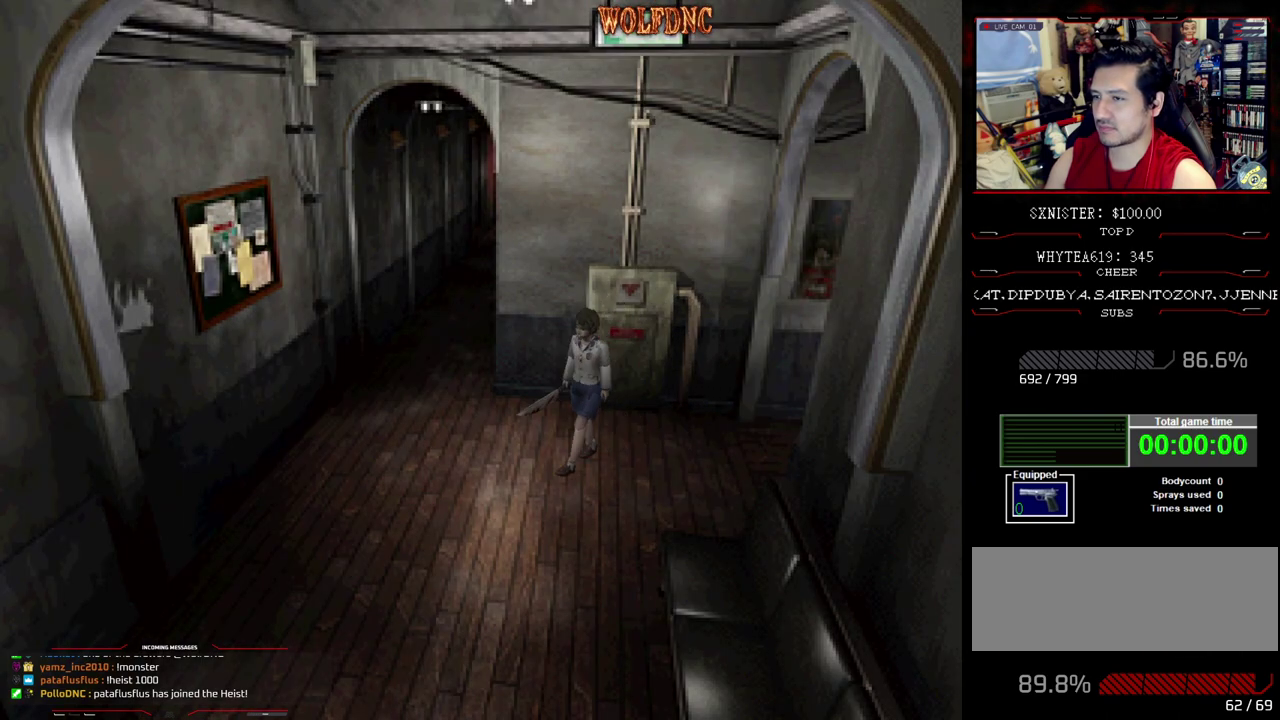
{"buttons": ["SQUARE", "DPAD_UP"], "events": [[100, "SQUARE", "down"], [200, "DPAD_LEFT", "up"]]}
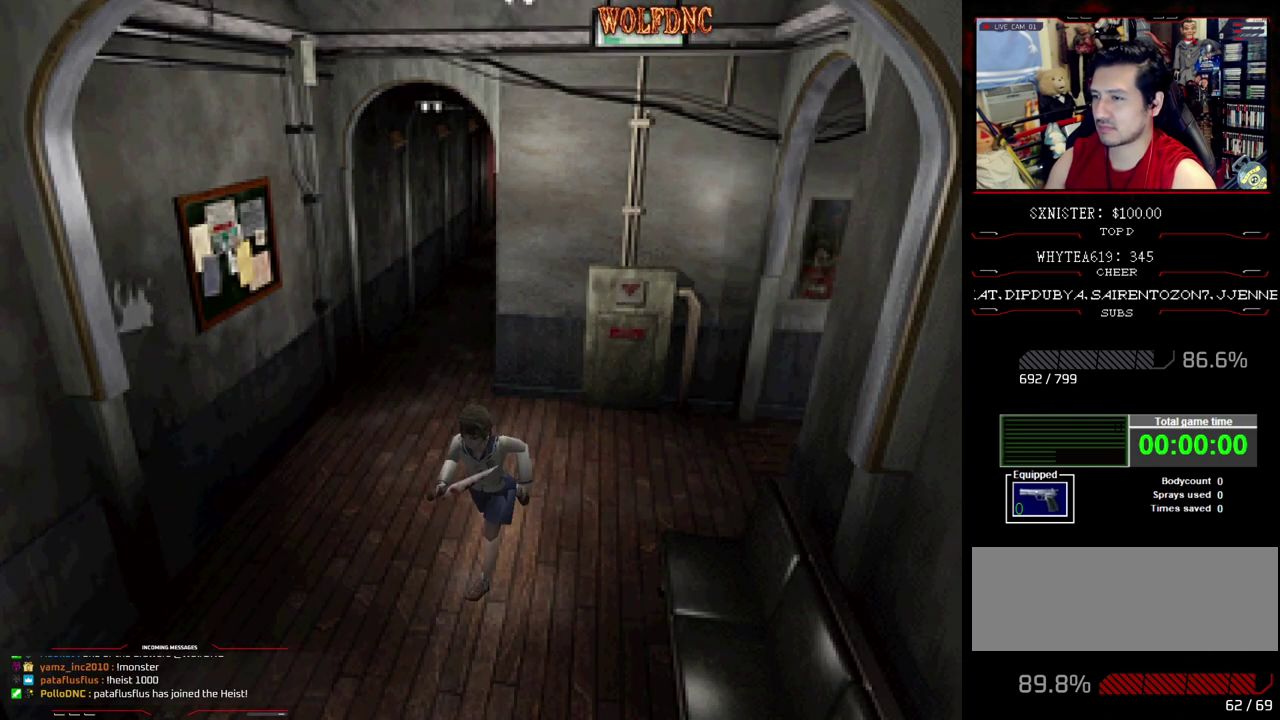
{"buttons": ["SQUARE", "DPAD_UP"], "events": []}